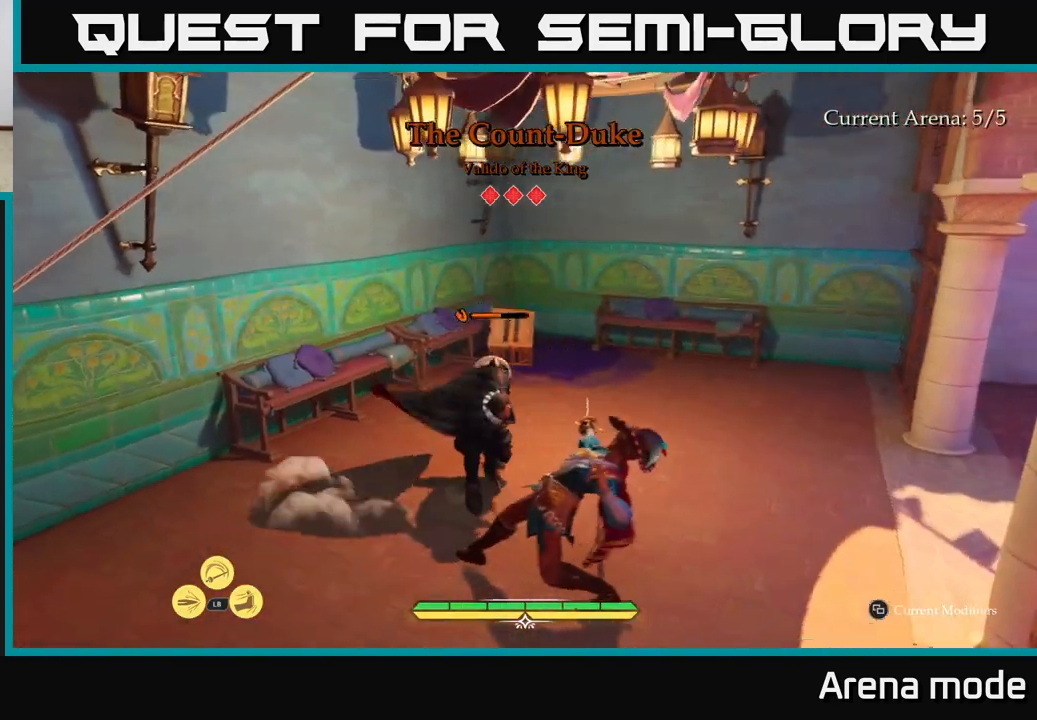
Gameplay with a controller (Xbox layout); each line is a JSON object with the inputs held at the frame after it. "events" lists button and stick changes between this image and that frame as [ms after this image, input, new state], when the widget could be followed in between.
{"buttons": [], "left_stick": "center", "right_stick": "center", "events": []}
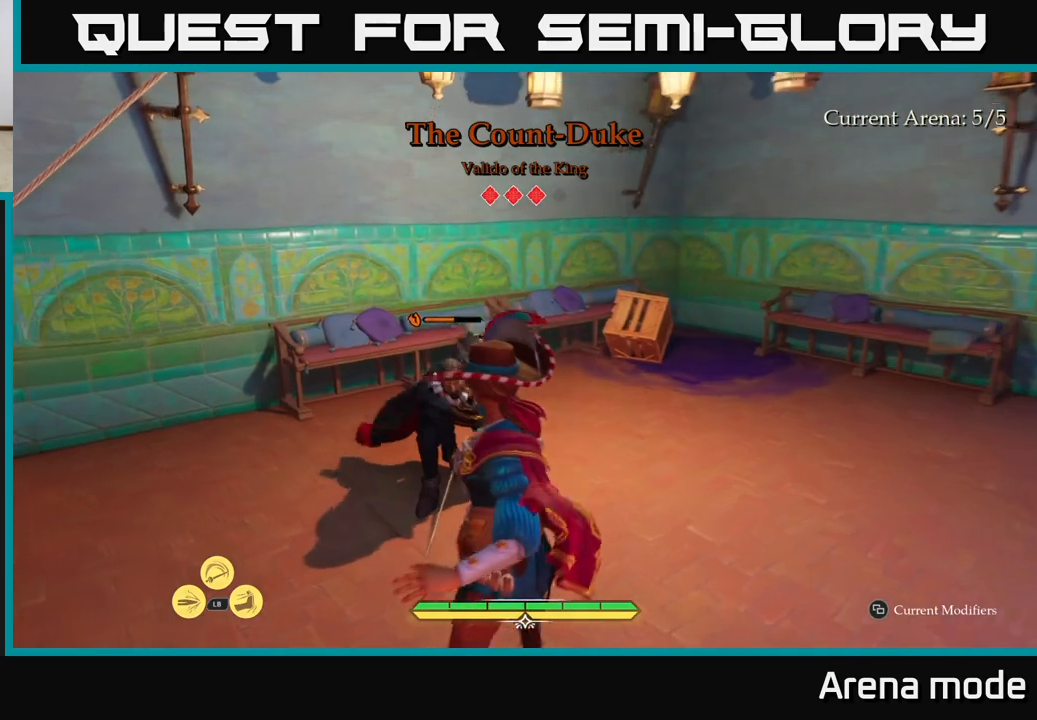
{"buttons": [], "left_stick": "up", "right_stick": "center", "events": [[133, "X", "down"], [233, "X", "up"], [350, "left_stick", "up"], [383, "X", "down"], [467, "X", "up"]]}
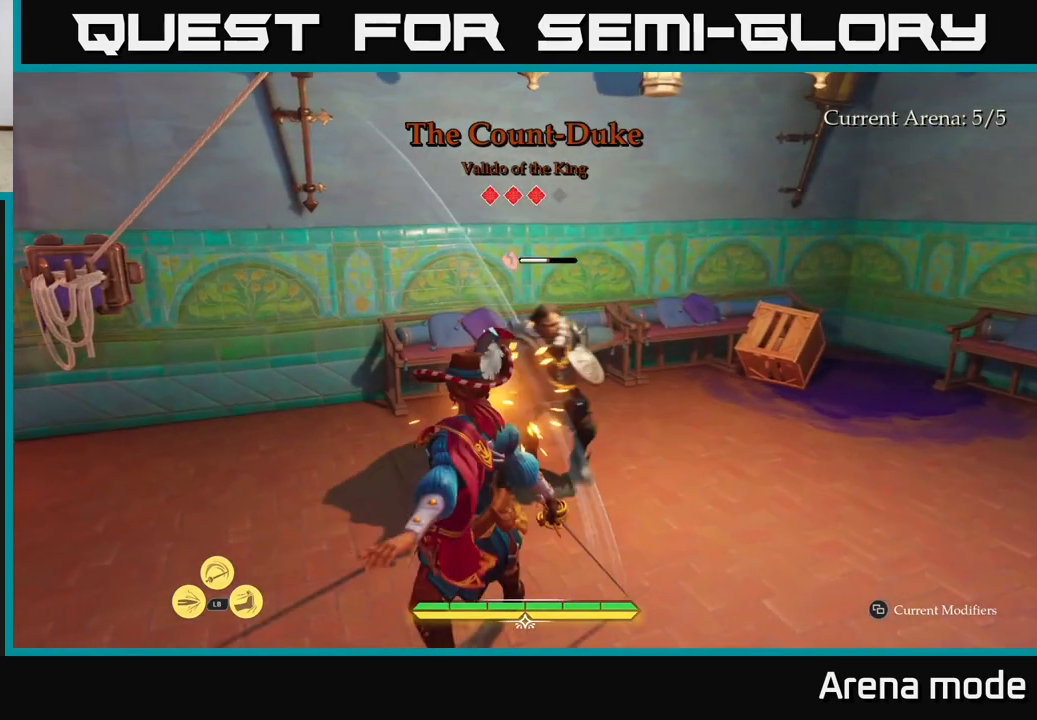
{"buttons": ["X"], "left_stick": "center", "right_stick": "center", "events": [[83, "X", "down"], [183, "X", "up"], [267, "X", "down"], [350, "X", "up"], [367, "left_stick", "center"], [433, "X", "down"]]}
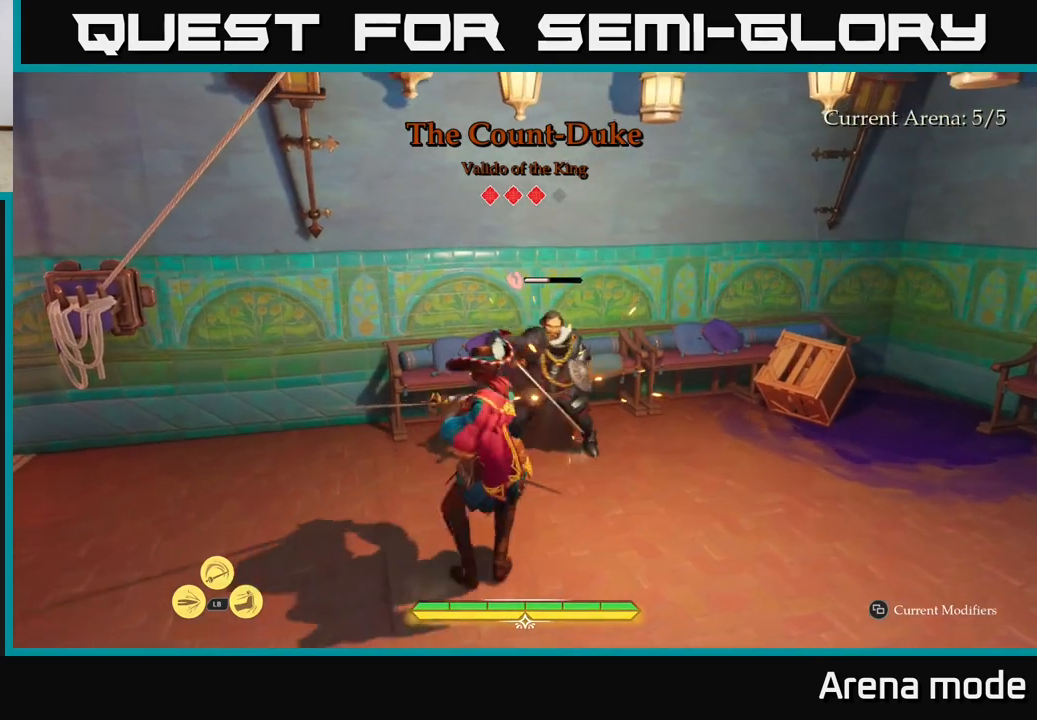
{"buttons": [], "left_stick": "center", "right_stick": "center", "events": [[33, "X", "up"], [100, "X", "down"], [217, "X", "up"]]}
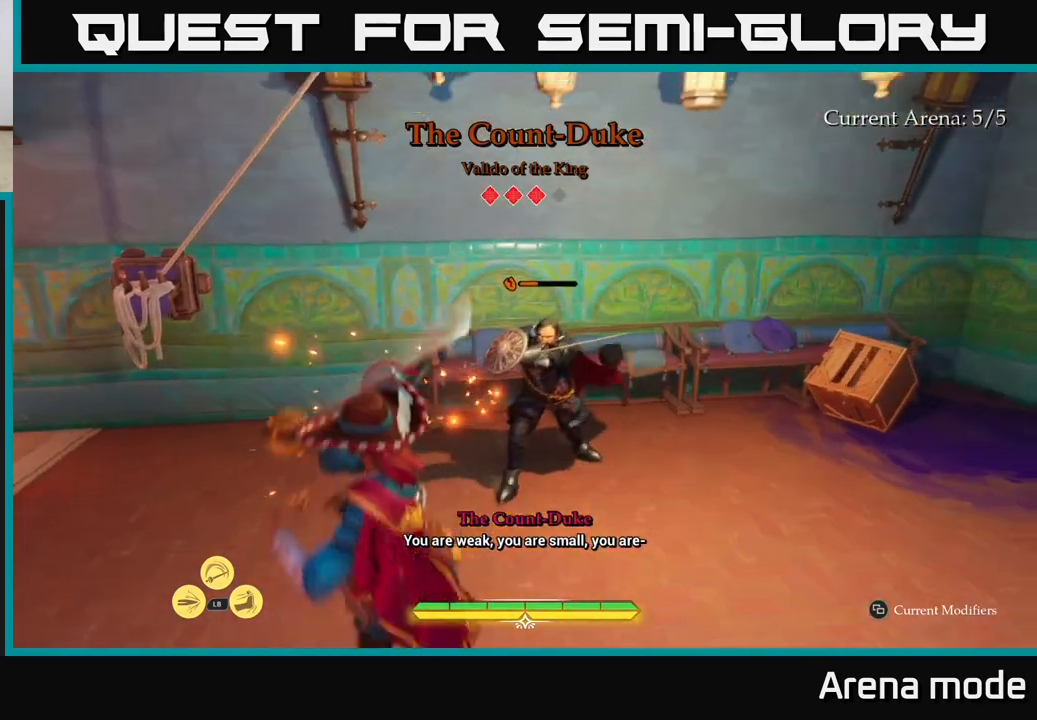
{"buttons": [], "left_stick": "center", "right_stick": "center", "events": []}
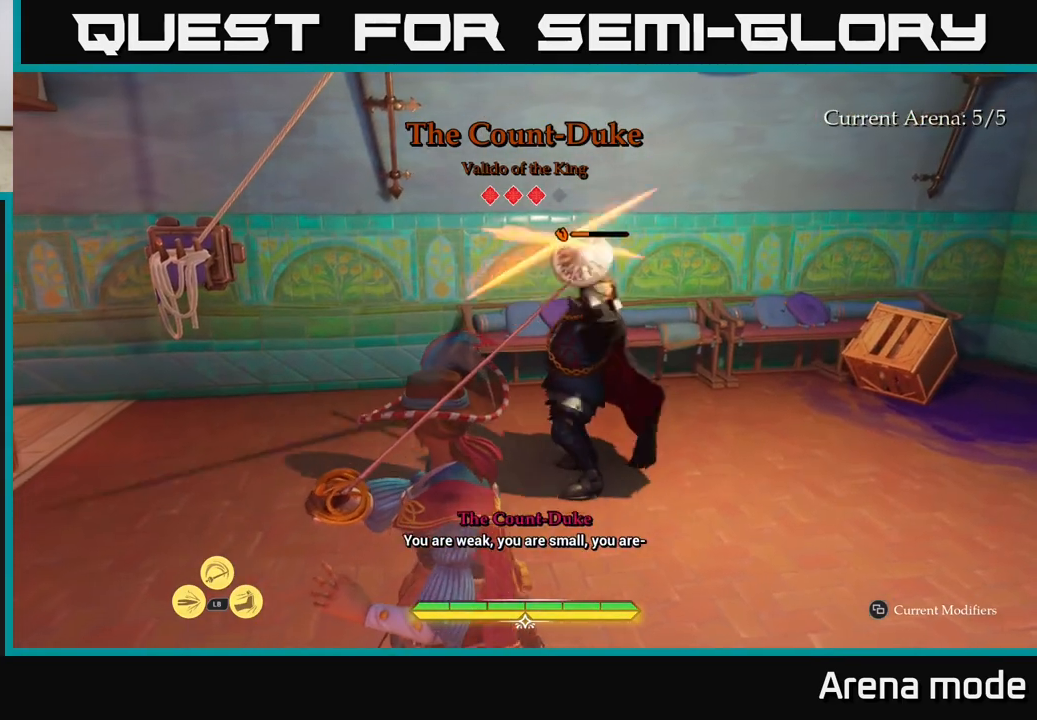
{"buttons": [], "left_stick": "up-left", "right_stick": "center", "events": [[33, "left_stick", "up-left"], [100, "B", "down"], [183, "B", "up"], [300, "left_stick", "center"], [450, "left_stick", "up-left"]]}
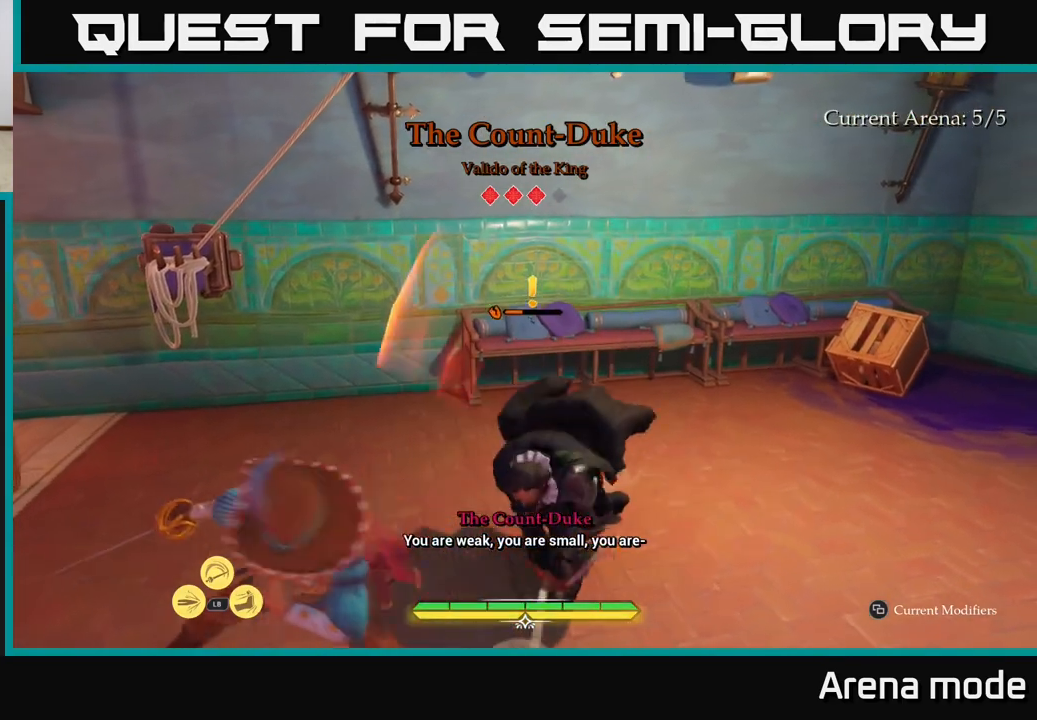
{"buttons": [], "left_stick": "up-left", "right_stick": "center", "events": []}
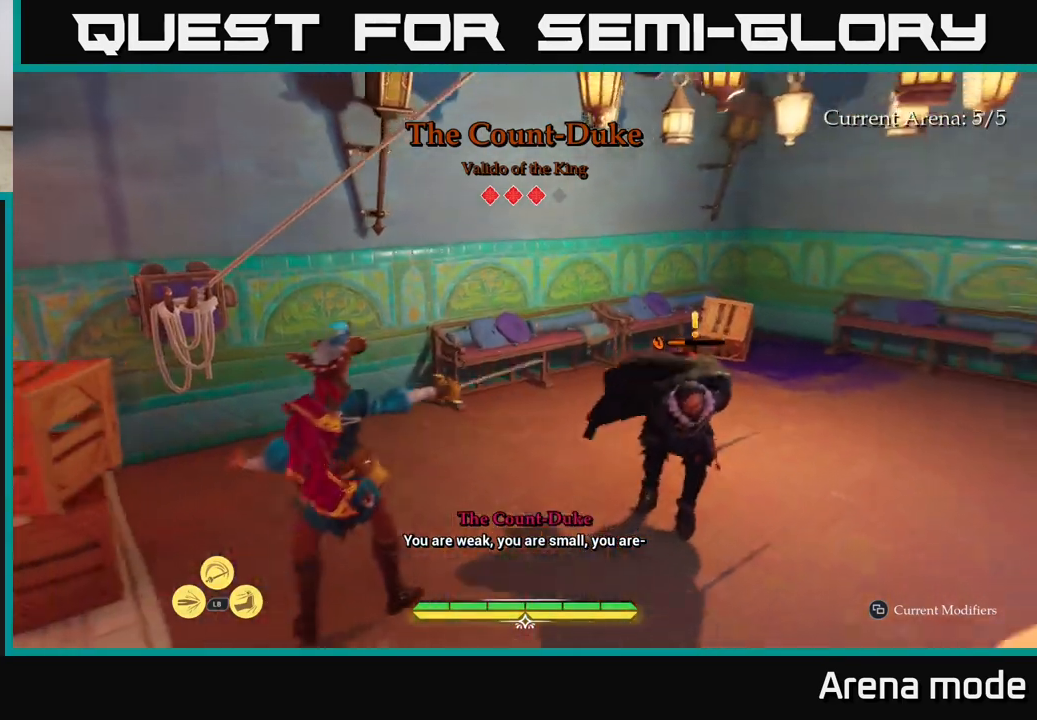
{"buttons": [], "left_stick": "up-left", "right_stick": "center", "events": [[17, "R1", "down"], [100, "R1", "up"], [167, "right_stick", "up-left"], [200, "R1", "down"], [267, "R1", "up"], [350, "right_stick", "center"], [367, "R1", "down"], [450, "R1", "up"]]}
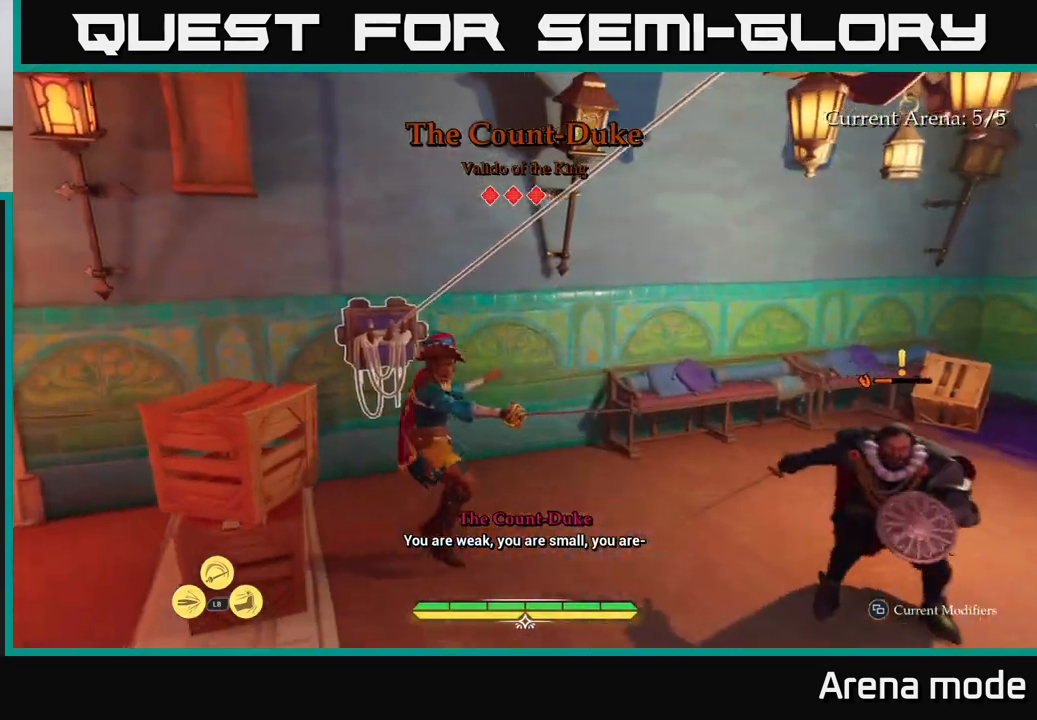
{"buttons": [], "left_stick": "up-right", "right_stick": "center", "events": [[17, "R1", "down"], [83, "R1", "up"], [200, "left_stick", "down-left"], [200, "right_stick", "right"], [300, "left_stick", "down-right"], [417, "right_stick", "center"], [433, "left_stick", "up-right"]]}
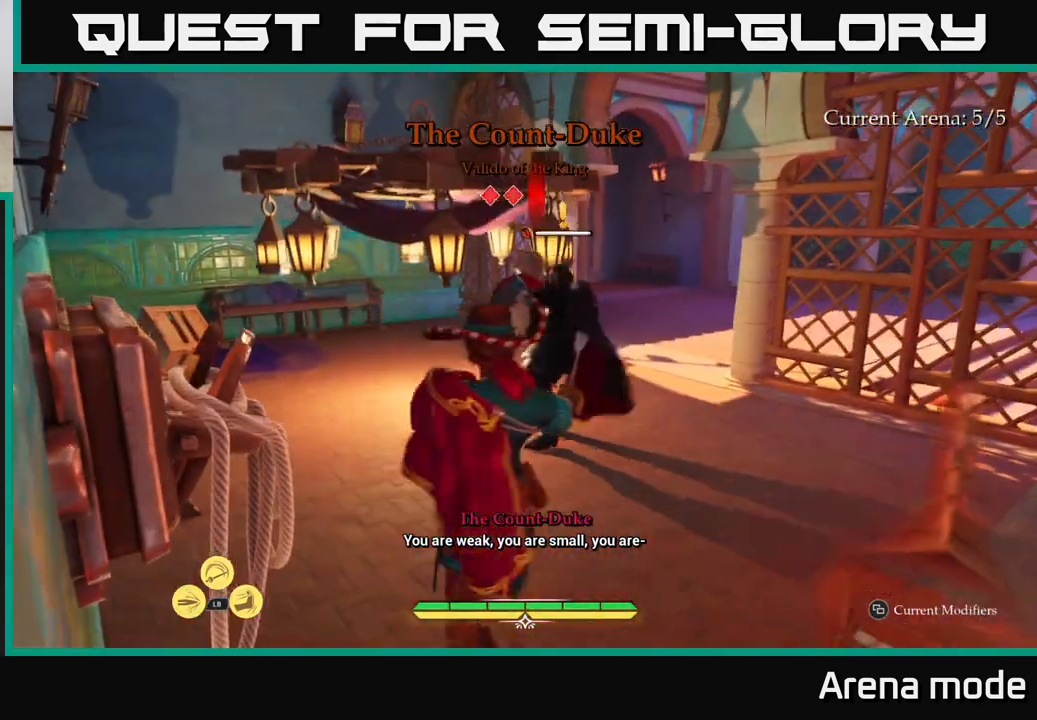
{"buttons": [], "left_stick": "up-right", "right_stick": "center", "events": [[67, "left_stick", "center"], [217, "left_stick", "right"], [317, "left_stick", "up-right"]]}
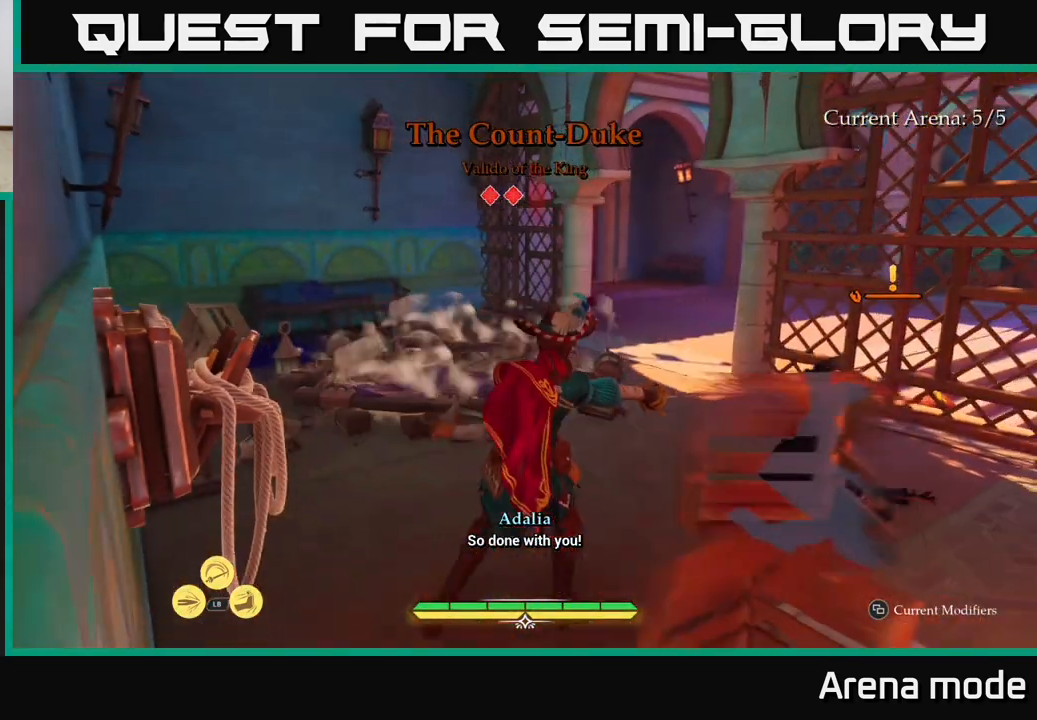
{"buttons": ["X"], "left_stick": "right", "right_stick": "center", "events": [[67, "right_stick", "right"], [250, "right_stick", "center"], [267, "X", "down"], [367, "X", "up"], [500, "X", "down"], [500, "left_stick", "right"]]}
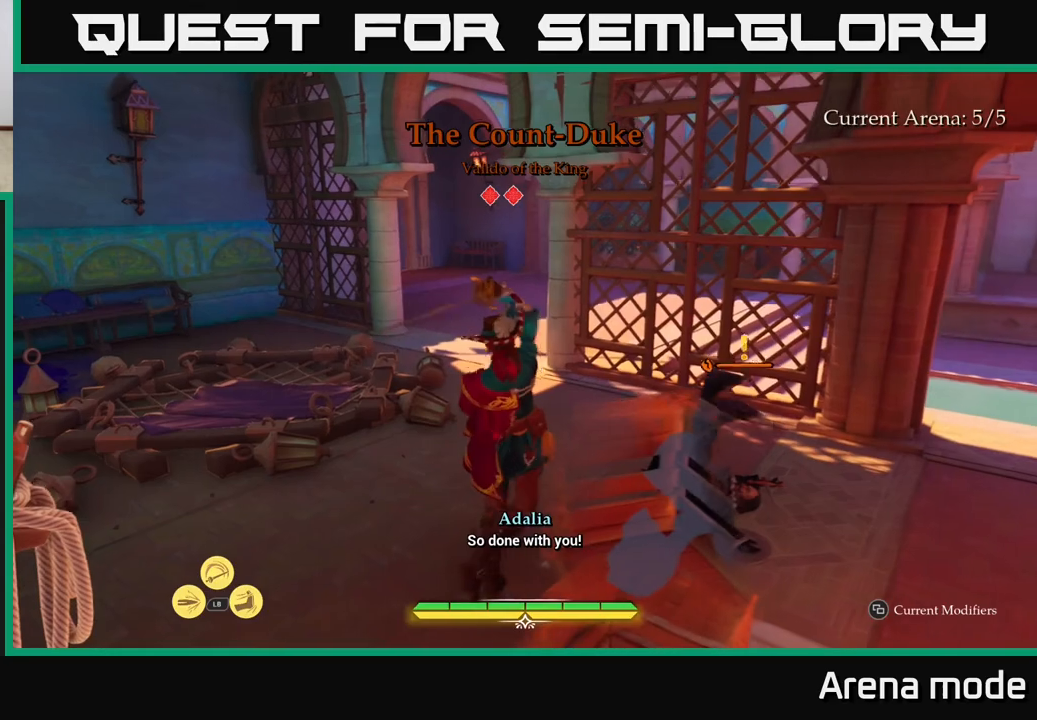
{"buttons": [], "left_stick": "center", "right_stick": "center", "events": [[67, "X", "up"], [167, "X", "down"], [250, "X", "up"], [367, "X", "down"], [483, "X", "up"], [483, "left_stick", "center"]]}
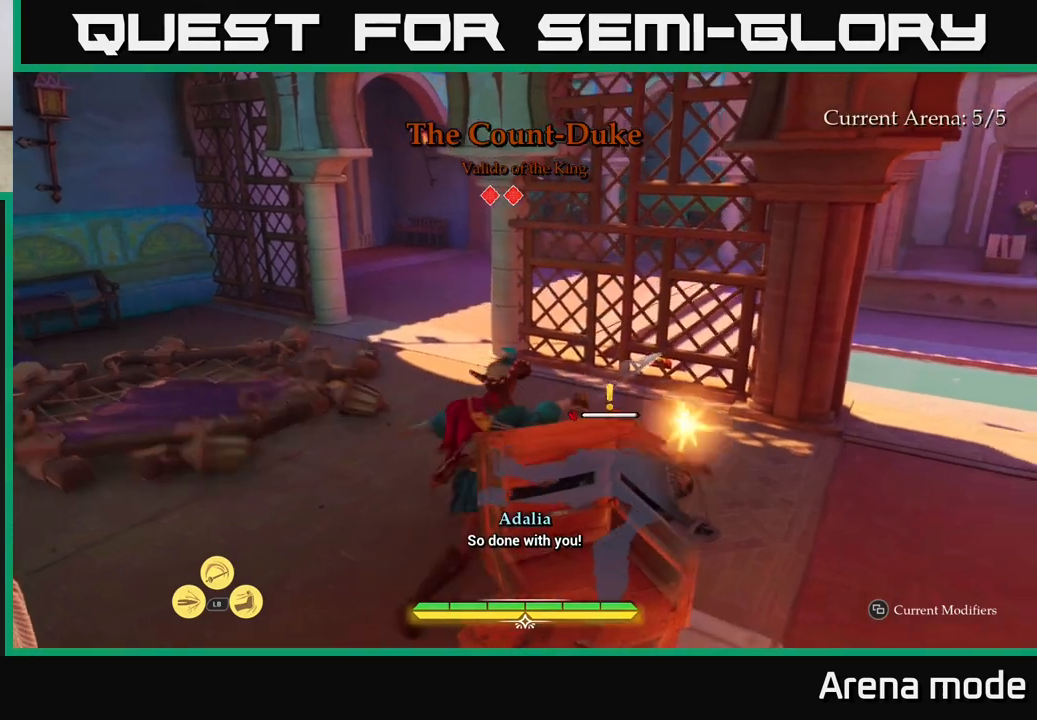
{"buttons": ["X"], "left_stick": "up-right", "right_stick": "center", "events": [[67, "X", "down"], [150, "X", "up"], [250, "X", "down"], [283, "left_stick", "right"], [400, "X", "up"], [450, "left_stick", "up-right"], [467, "X", "down"]]}
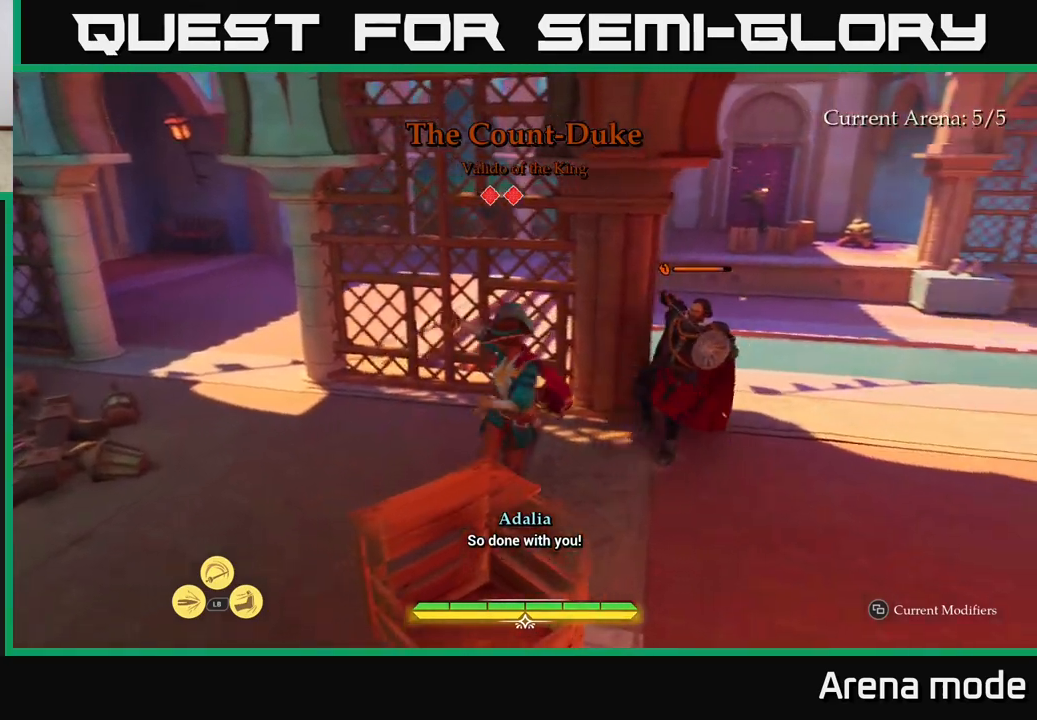
{"buttons": [], "left_stick": "up-right", "right_stick": "center", "events": [[67, "X", "up"], [133, "X", "down"], [250, "X", "up"], [250, "left_stick", "right"], [333, "X", "down"], [433, "X", "up"], [483, "left_stick", "up-right"]]}
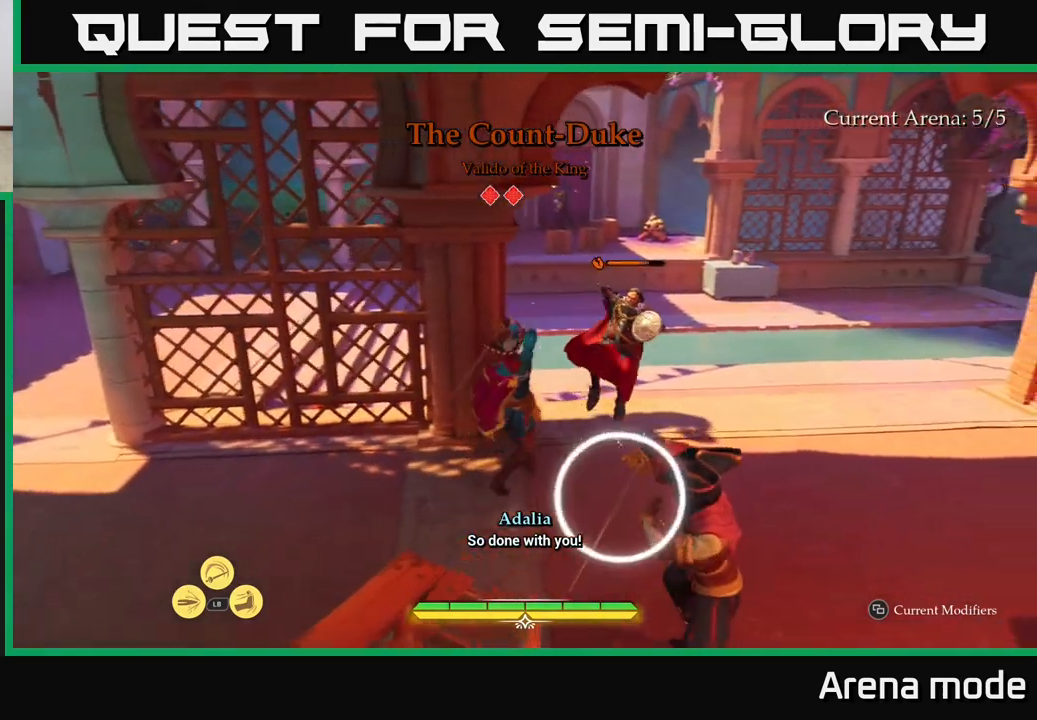
{"buttons": [], "left_stick": "up-right", "right_stick": "center", "events": [[50, "X", "down"], [67, "X", "up"], [167, "B", "down"], [283, "B", "up"]]}
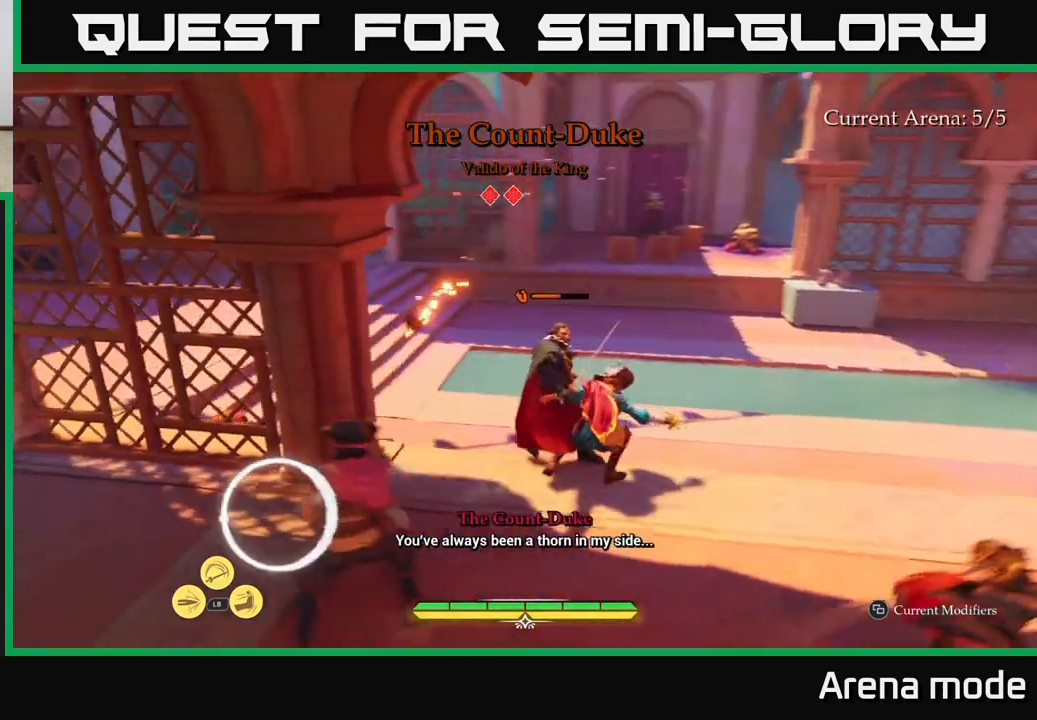
{"buttons": ["X"], "left_stick": "up", "right_stick": "center", "events": [[67, "left_stick", "center"], [200, "X", "down"], [217, "left_stick", "up"], [267, "X", "up"], [300, "left_stick", "up-left"], [400, "X", "down"], [450, "left_stick", "up"]]}
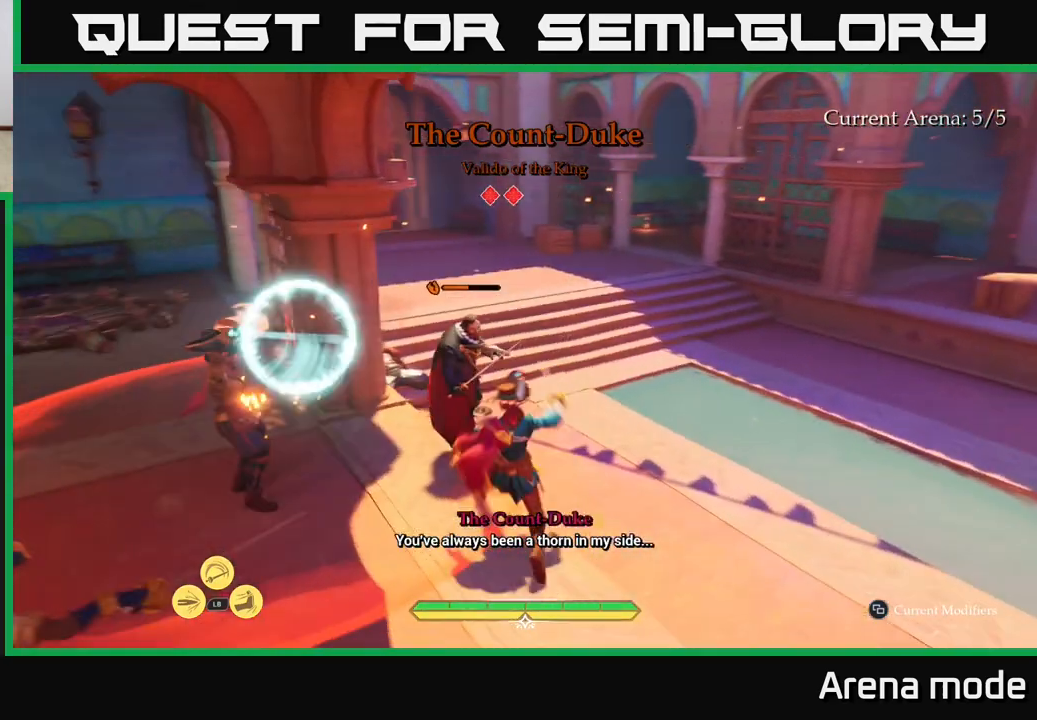
{"buttons": [], "left_stick": "right", "right_stick": "center", "events": [[17, "X", "up"], [83, "X", "down"], [133, "left_stick", "up-right"], [167, "X", "up"], [283, "B", "down"], [350, "left_stick", "right"], [383, "B", "up"]]}
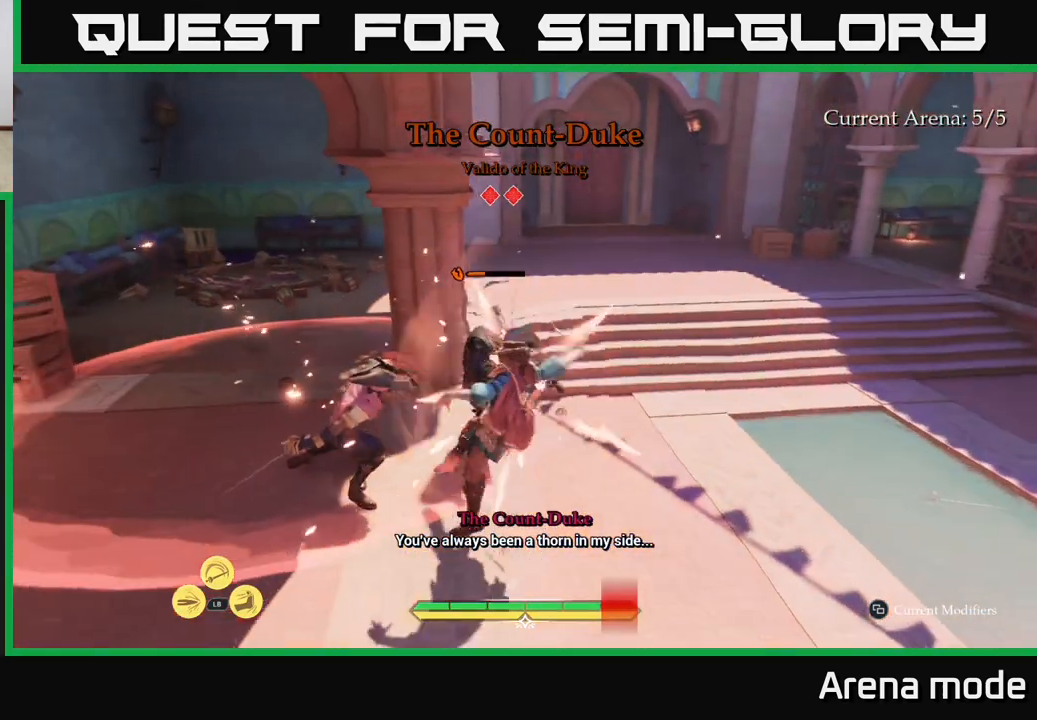
{"buttons": ["X"], "left_stick": "up-left", "right_stick": "center", "events": [[100, "left_stick", "up-right"], [167, "B", "down"], [217, "B", "up"], [417, "X", "down"], [417, "left_stick", "up-left"]]}
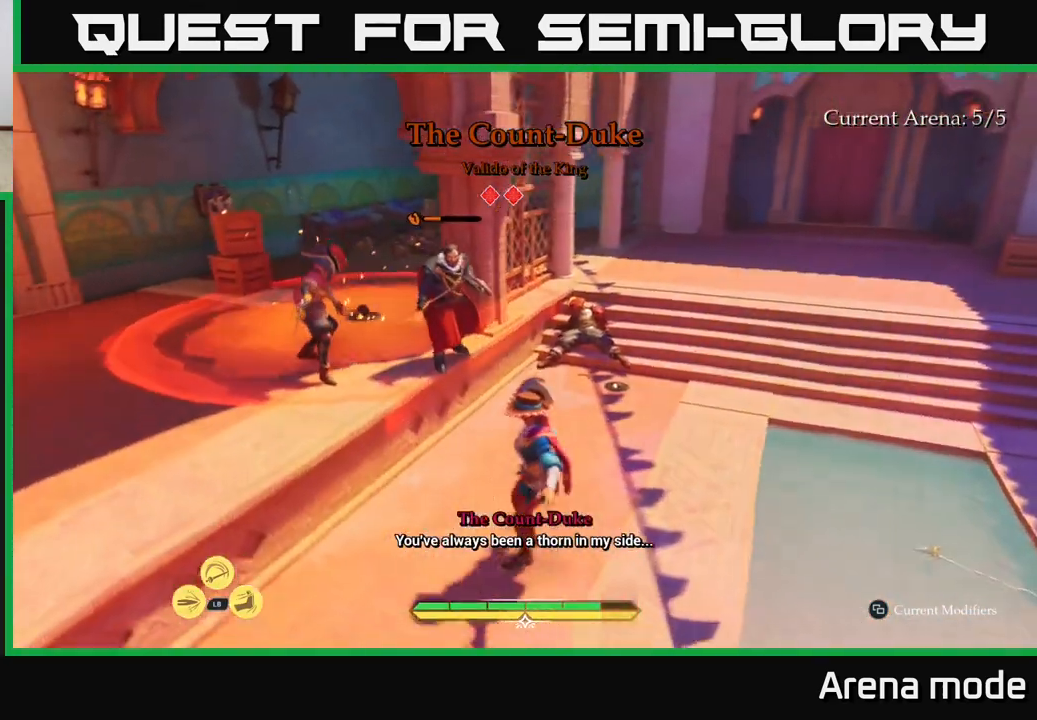
{"buttons": ["X"], "left_stick": "up", "right_stick": "center", "events": [[50, "X", "up"], [133, "X", "down"], [200, "left_stick", "up"], [233, "X", "up"], [300, "X", "down"], [400, "X", "up"], [500, "X", "down"]]}
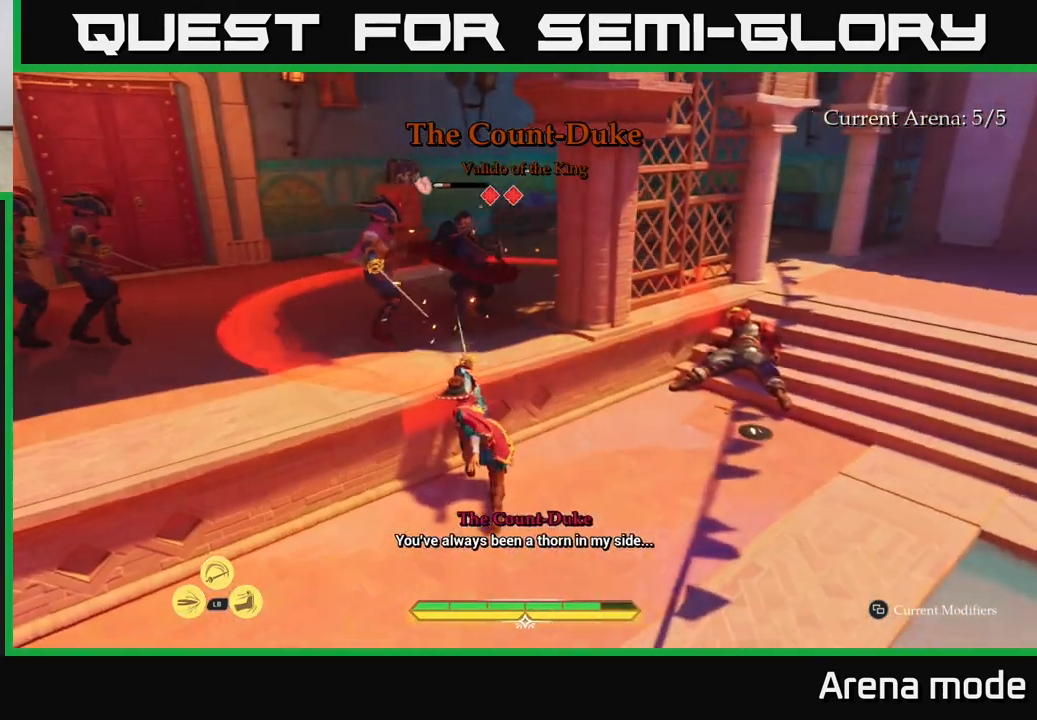
{"buttons": [], "left_stick": "down", "right_stick": "center", "events": [[67, "X", "up"], [133, "left_stick", "center"], [250, "left_stick", "down"], [283, "B", "down"], [383, "B", "up"]]}
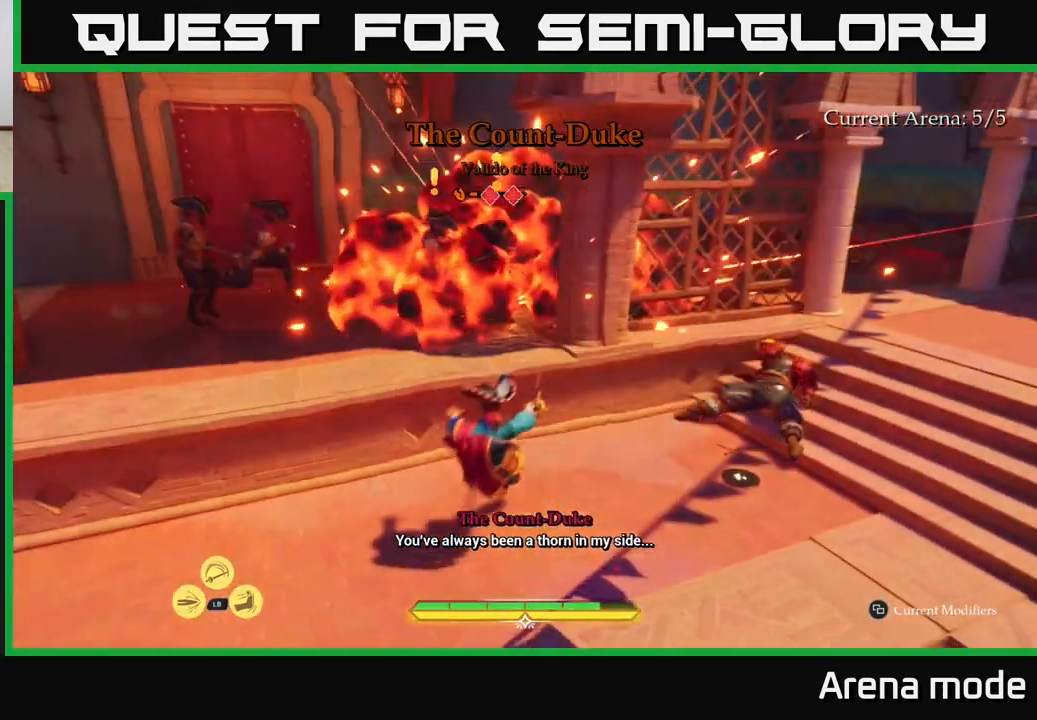
{"buttons": ["L2"], "left_stick": "up", "right_stick": "center", "events": [[150, "left_stick", "up"], [483, "L2", "down"]]}
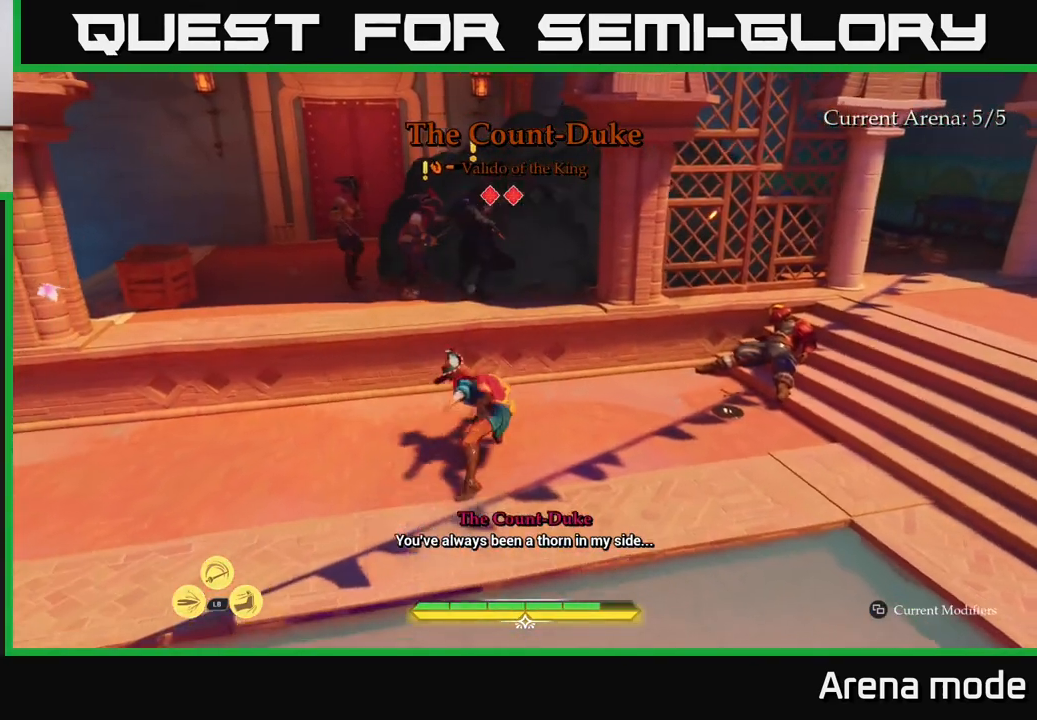
{"buttons": ["X"], "left_stick": "up", "right_stick": "center", "events": [[150, "X", "down"], [217, "X", "up"], [267, "L2", "up"], [333, "X", "down"], [383, "X", "up"], [483, "X", "down"]]}
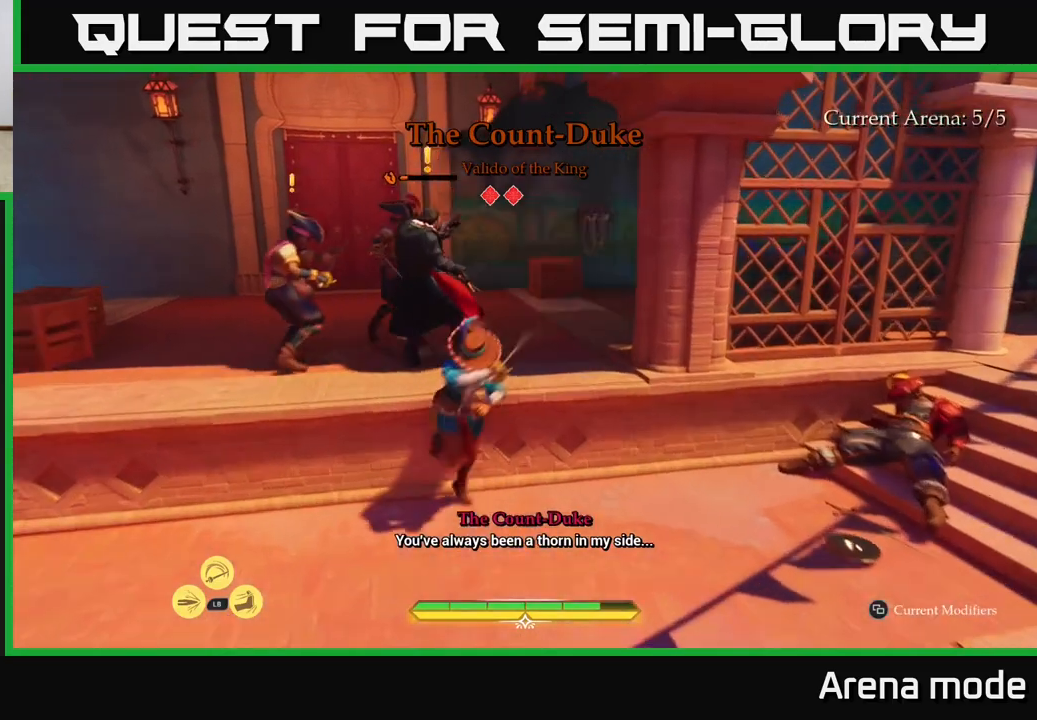
{"buttons": [], "left_stick": "up", "right_stick": "center", "events": [[100, "X", "up"], [150, "X", "down"], [267, "X", "up"], [350, "X", "down"], [450, "X", "up"]]}
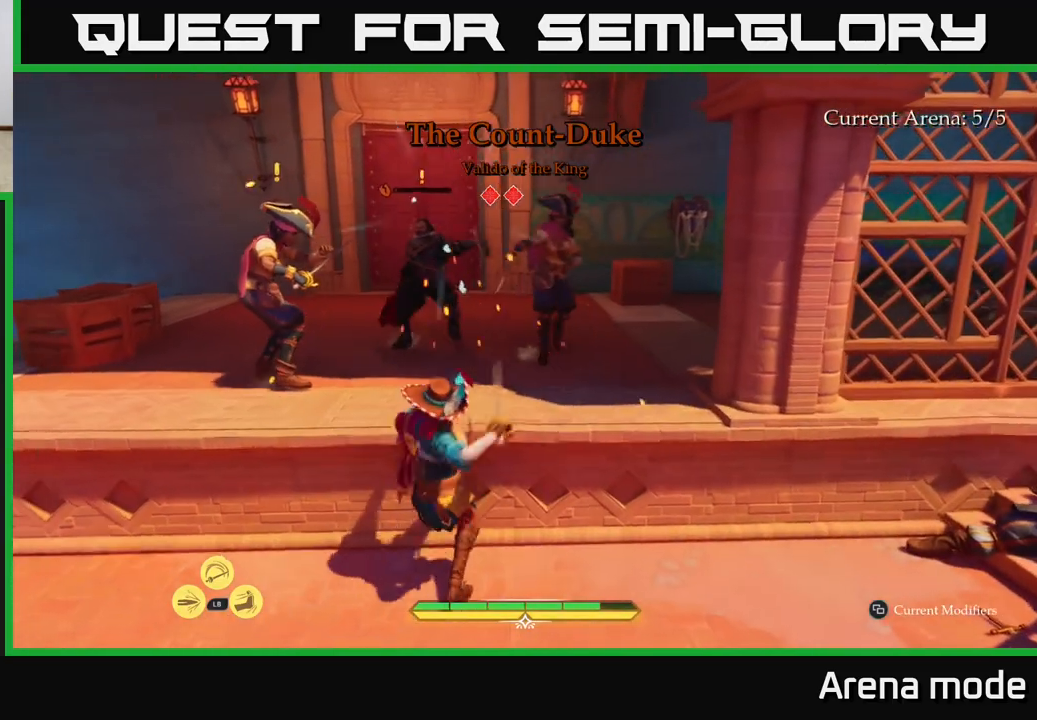
{"buttons": [], "left_stick": "up", "right_stick": "center", "events": [[33, "X", "down"], [133, "X", "up"], [200, "X", "down"], [267, "X", "up"], [383, "X", "down"], [450, "X", "up"]]}
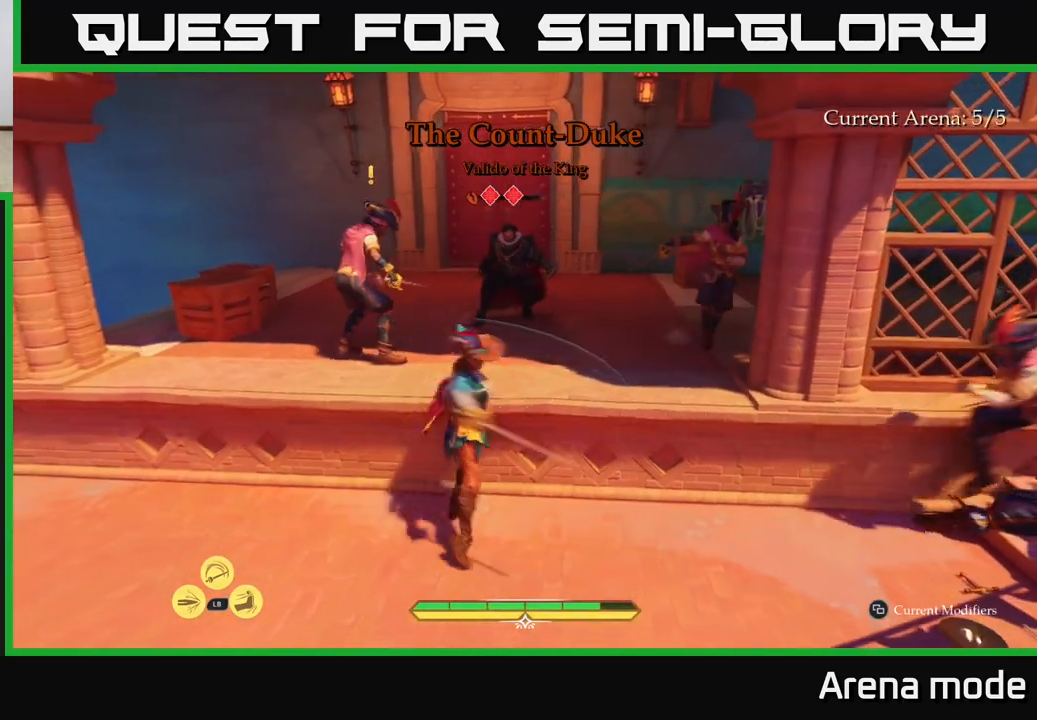
{"buttons": [], "left_stick": "up", "right_stick": "center", "events": [[133, "B", "down"], [233, "B", "up"], [300, "A", "down"], [417, "A", "up"]]}
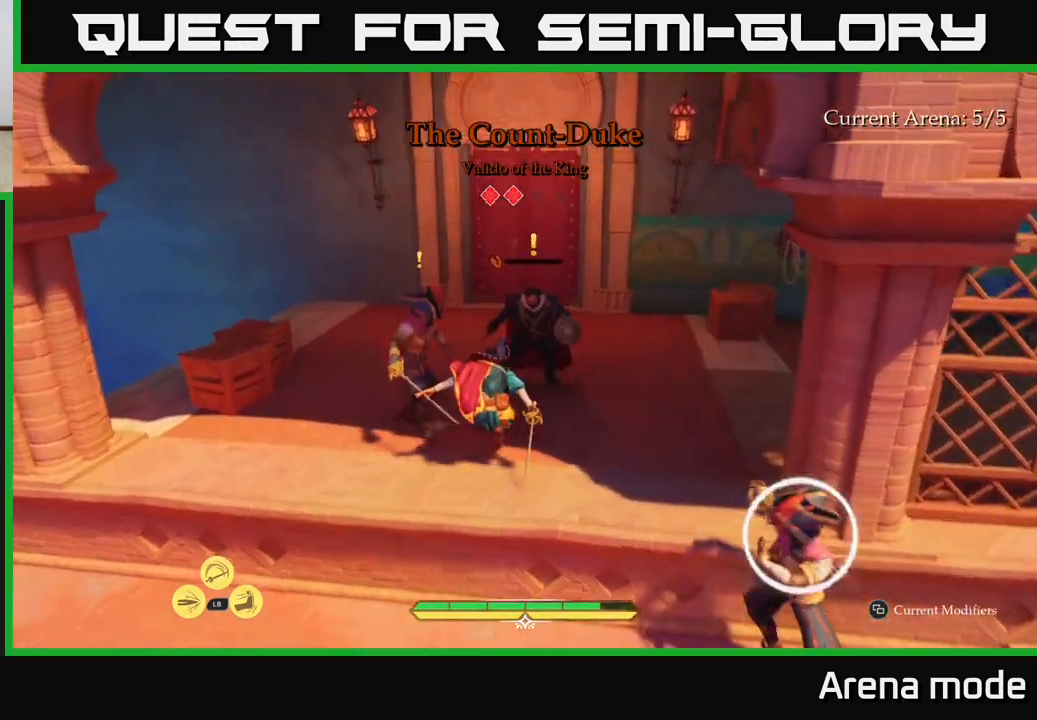
{"buttons": [], "left_stick": "up-right", "right_stick": "center", "events": [[117, "X", "down"], [117, "left_stick", "up-right"], [250, "X", "up"], [283, "X", "down"], [367, "X", "up"]]}
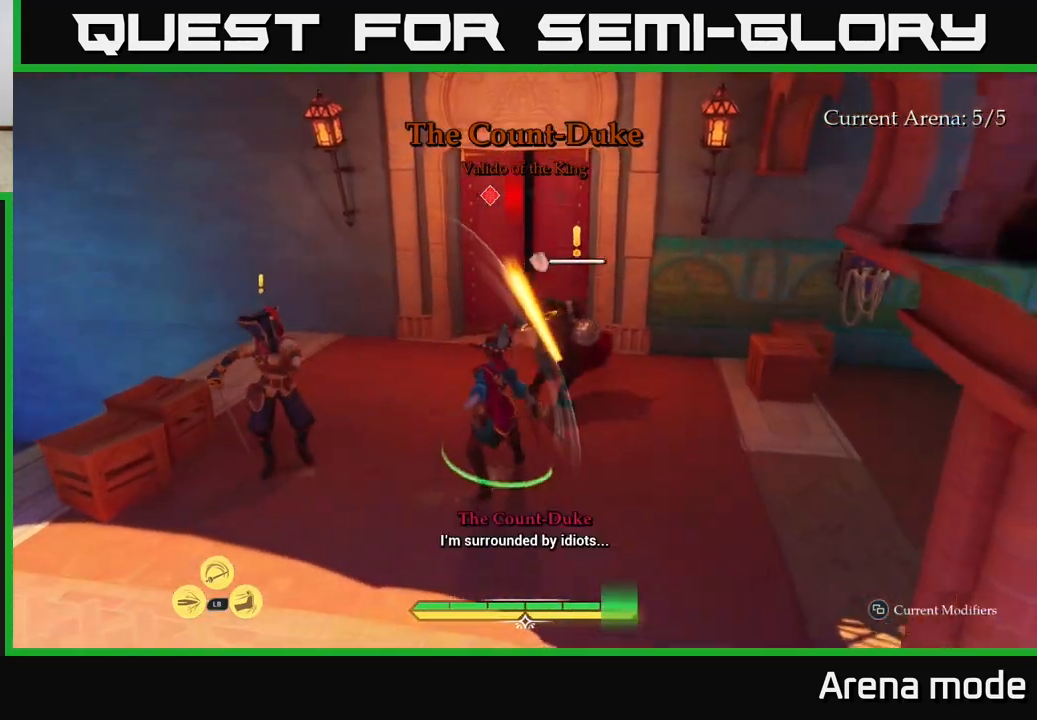
{"buttons": [], "left_stick": "up-right", "right_stick": "center", "events": [[100, "X", "down"], [167, "X", "up"], [283, "X", "down"], [383, "X", "up"]]}
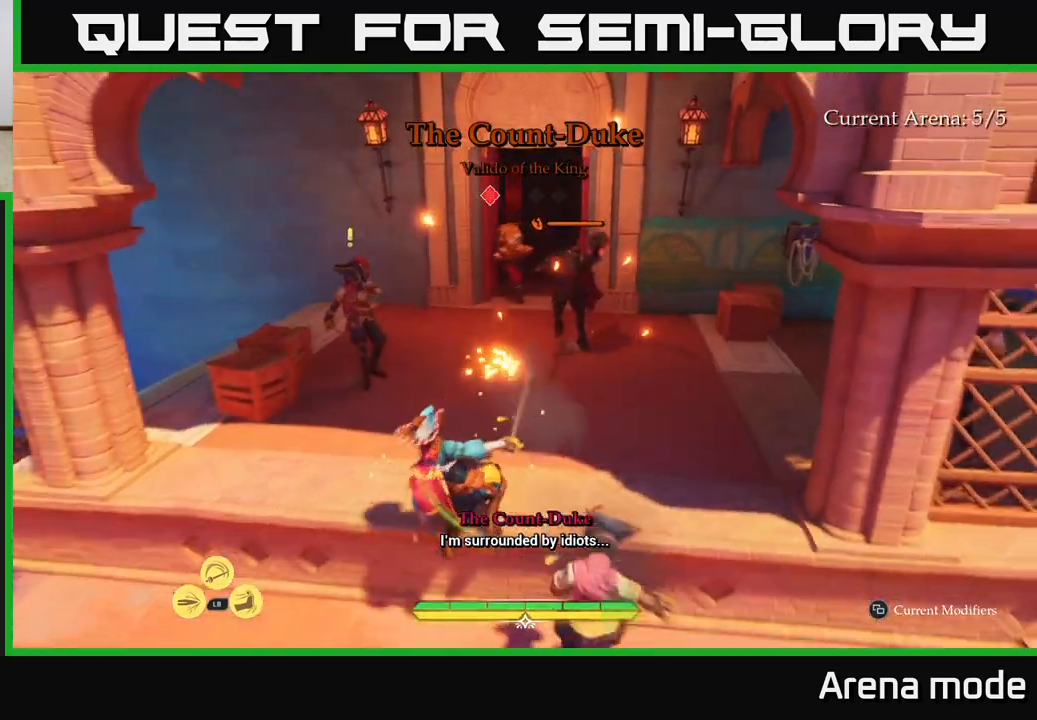
{"buttons": ["B"], "left_stick": "down-left", "right_stick": "center", "events": [[100, "left_stick", "left"], [150, "B", "down"], [150, "left_stick", "down-left"], [217, "B", "up"], [267, "B", "down"], [350, "B", "up"], [467, "B", "down"]]}